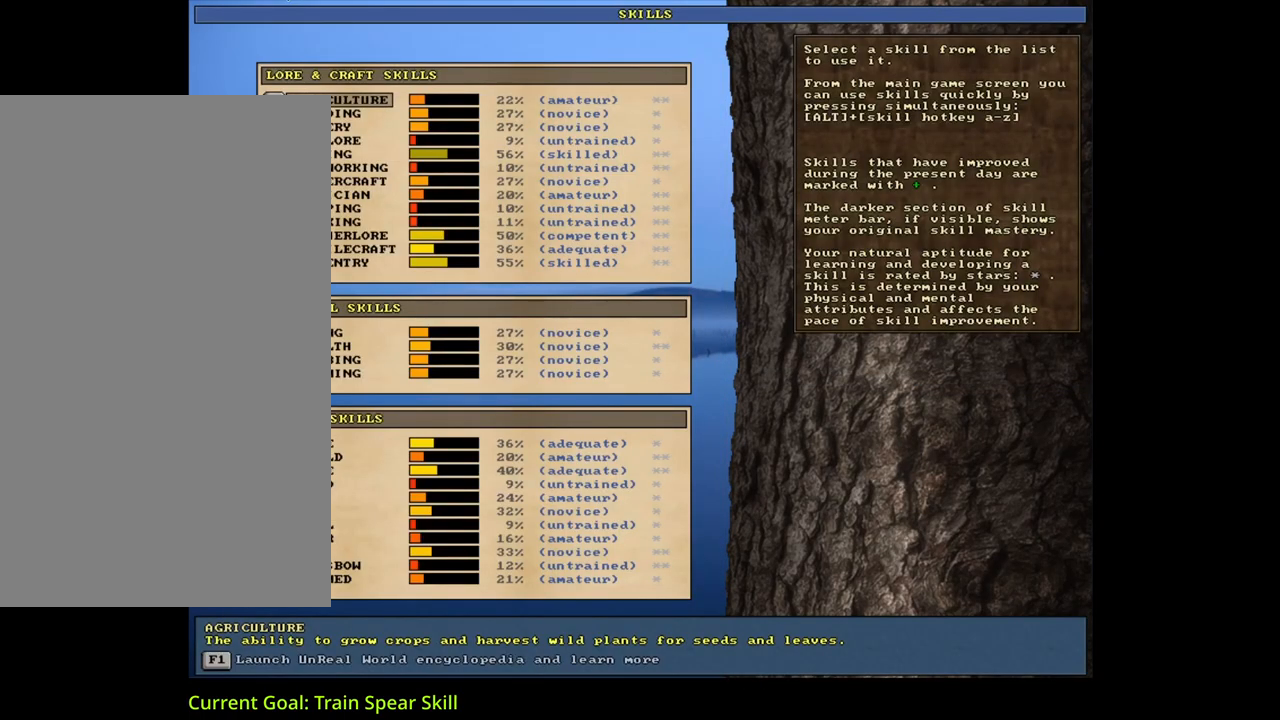
Gameplay with keyboard and mouse; each line is a JSON object with the keys and mouse buttons held at the frame after it. "events" lists presses ("down") and releases ("up") of ".", "/", "0", "1", "2", "3", "4", "5", "6", "7", "8", "9", "a", "alt_l", "alt_r", "b", "backslash", "backspace", "c", "caps_lock", "comma", "ctrl_l", "ctrl_r", "d", "down", "e", "equals", "escape", "f", "f1", "f10", "f11", "f12", "f2", "f3", "f4", "f5", "f6", "f7", "f8", "f9", "g", "h", "i", "j", "k", "l", "lbracket", "left", "m", "minus", "n", "num0", "num1", "num2", "num3", "num4", "num5", "num6", "num7", "num8", "num9", "o", "p", "q", "quote", "r", "rbracket", "return", "right", "s", "semicolon", "shift_l", "shift_r", "space", "super", "t", "tab", "tilde", "u", "up", "v", "w", "x", "y", "z", "mouse_left", "mouse_wheel", "mouse_right", "mouse_mb4" and "mouse_mb5" between this image and that frame as [ms after this image, input, new state], when the widget could be followed in between. "mouse_left", "mouse_wheel", "mouse_right", "mouse_mb4", "mouse_mb5" = the "left", "wheel", "right", "mb4", "mb5" buttons of the "mouse" list. No other keys are recorded. "wheel" means that the mouse wheel is clicked or scrolled. Mouse movement is not recorded.
{"keys": [], "mouse": [], "events": []}
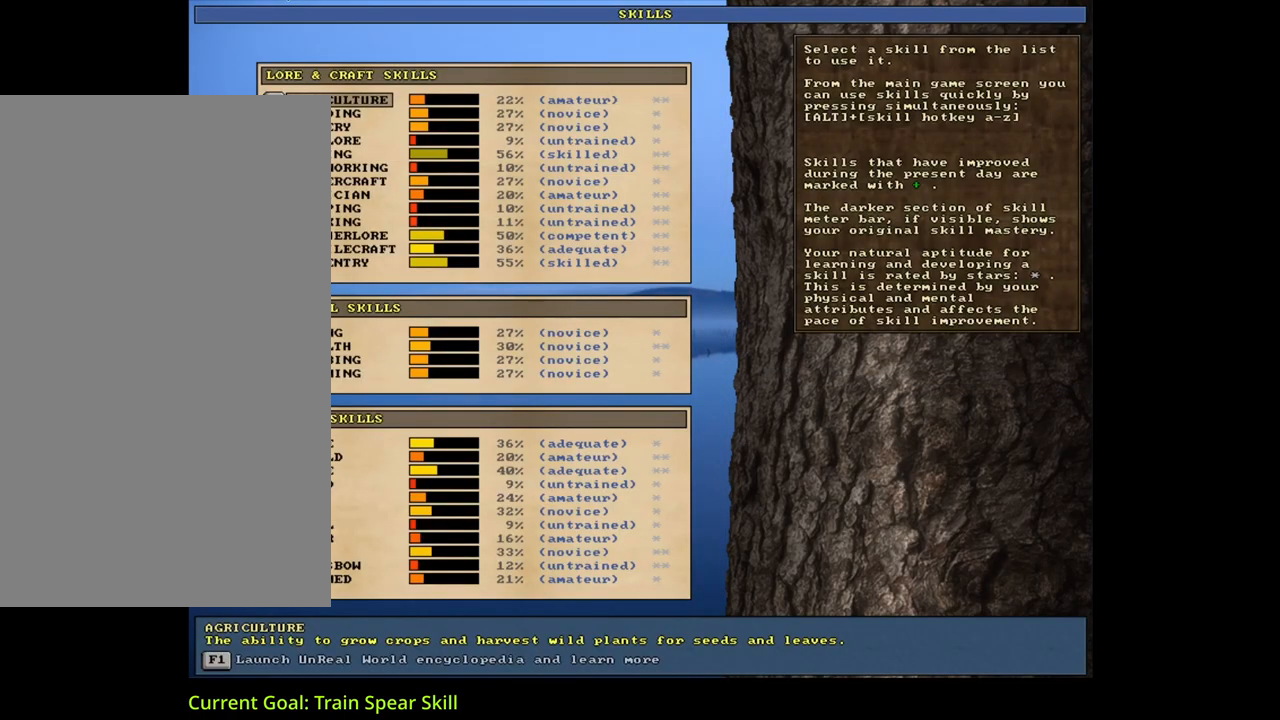
{"keys": [], "mouse": [], "events": []}
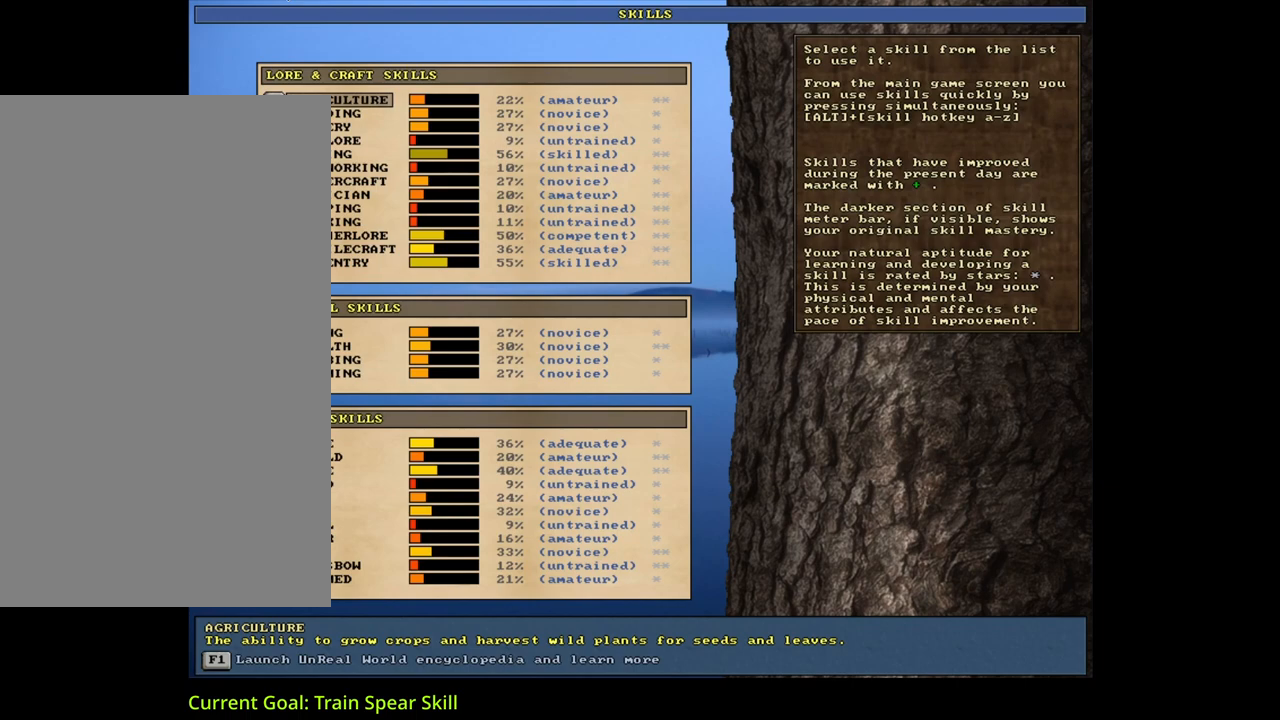
{"keys": [], "mouse": [], "events": [[233, "escape", "down"], [283, "escape", "up"]]}
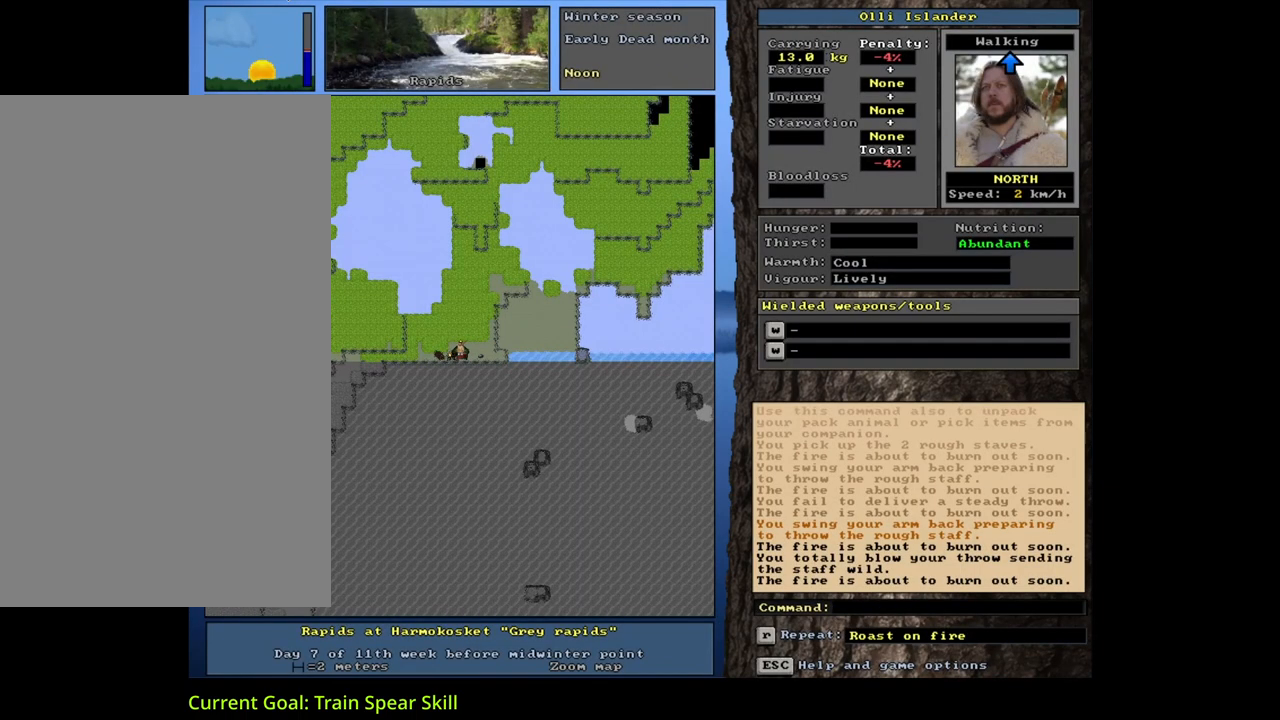
{"keys": [], "mouse": [], "events": []}
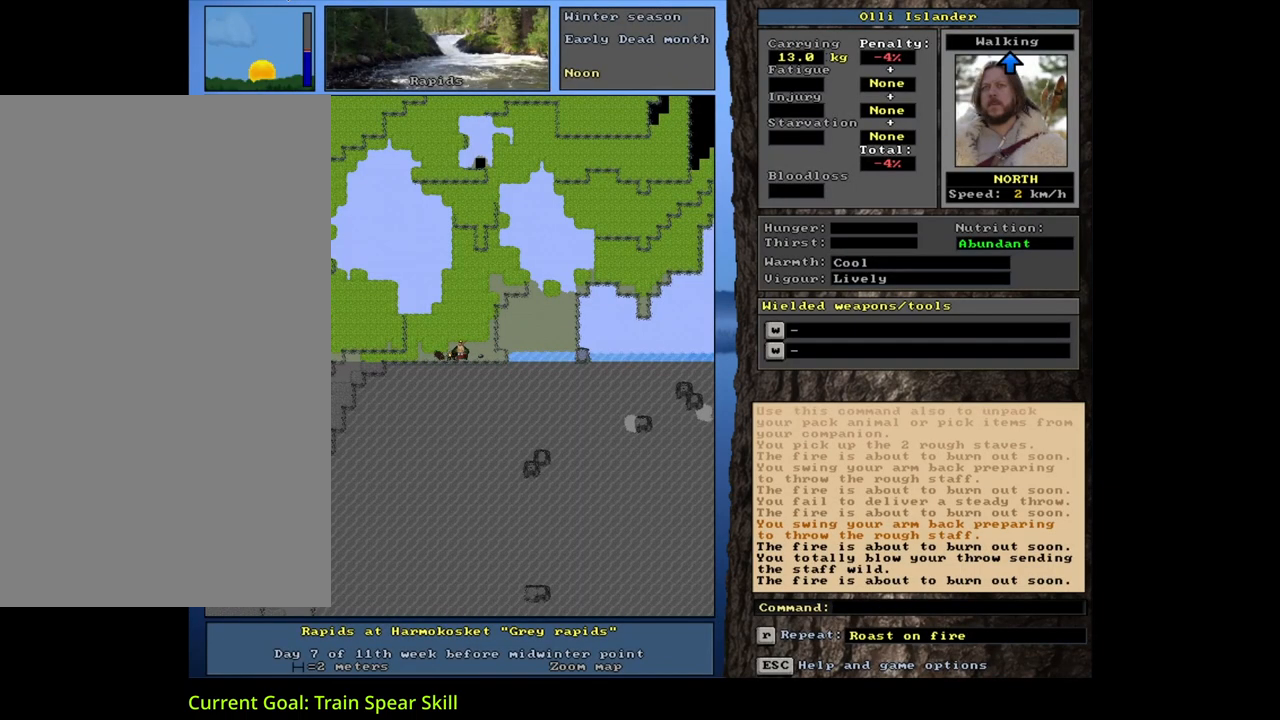
{"keys": ["up"], "mouse": [], "events": [[100, "shift_l", "down"], [167, "g", "down"], [267, "g", "up"], [283, "shift_l", "up"], [417, "up", "down"]]}
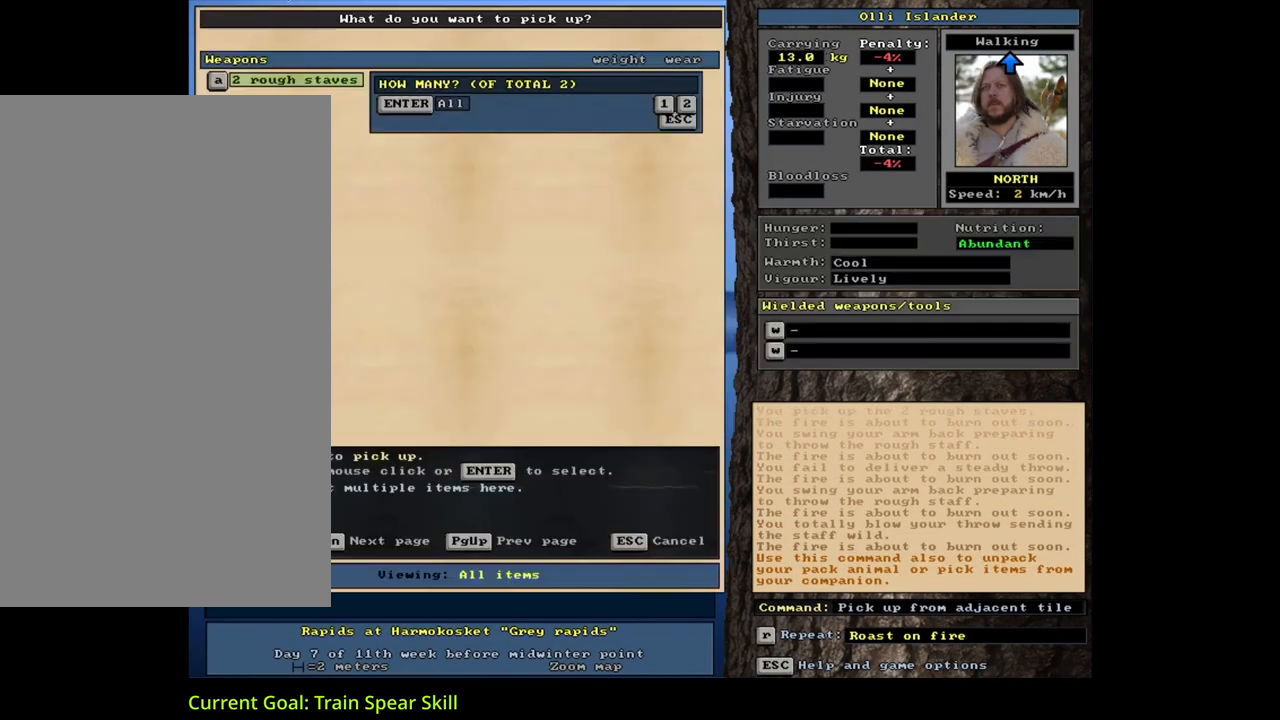
{"keys": ["shift_l"], "mouse": [], "events": [[33, "up", "up"], [500, "shift_l", "down"]]}
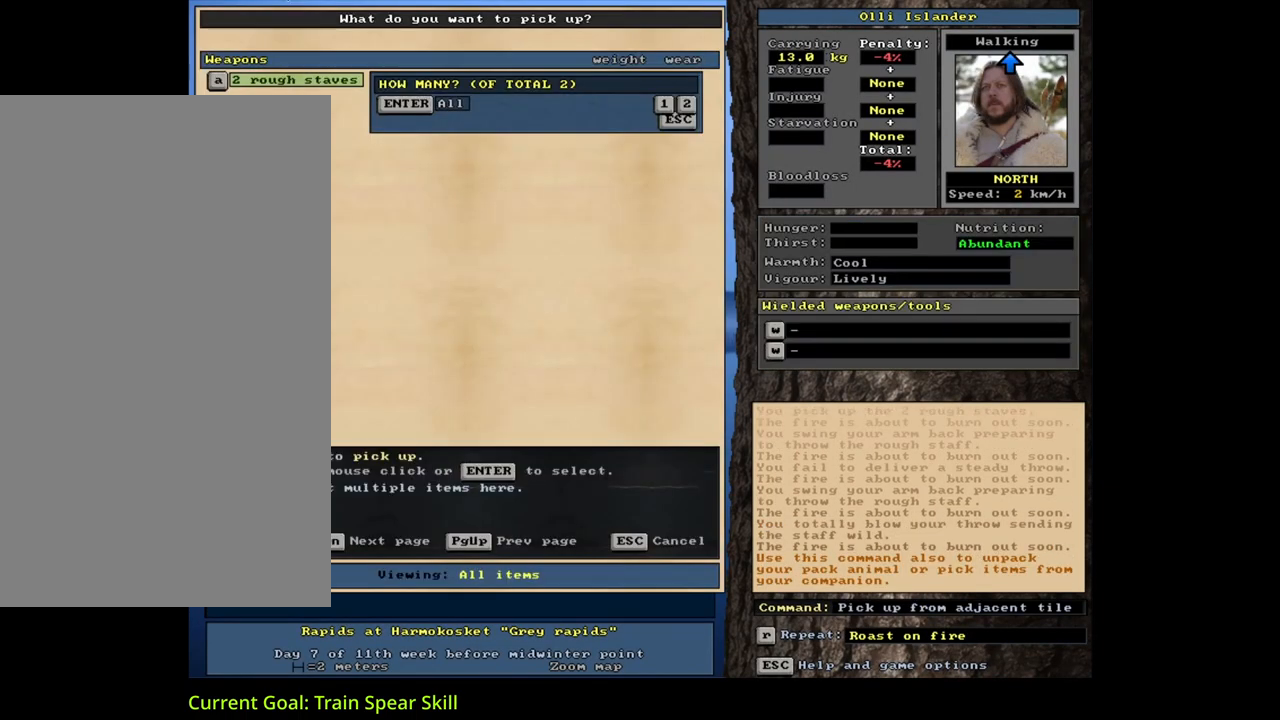
{"keys": [], "mouse": [], "events": [[167, "shift_l", "up"], [317, "return", "down"], [400, "return", "up"]]}
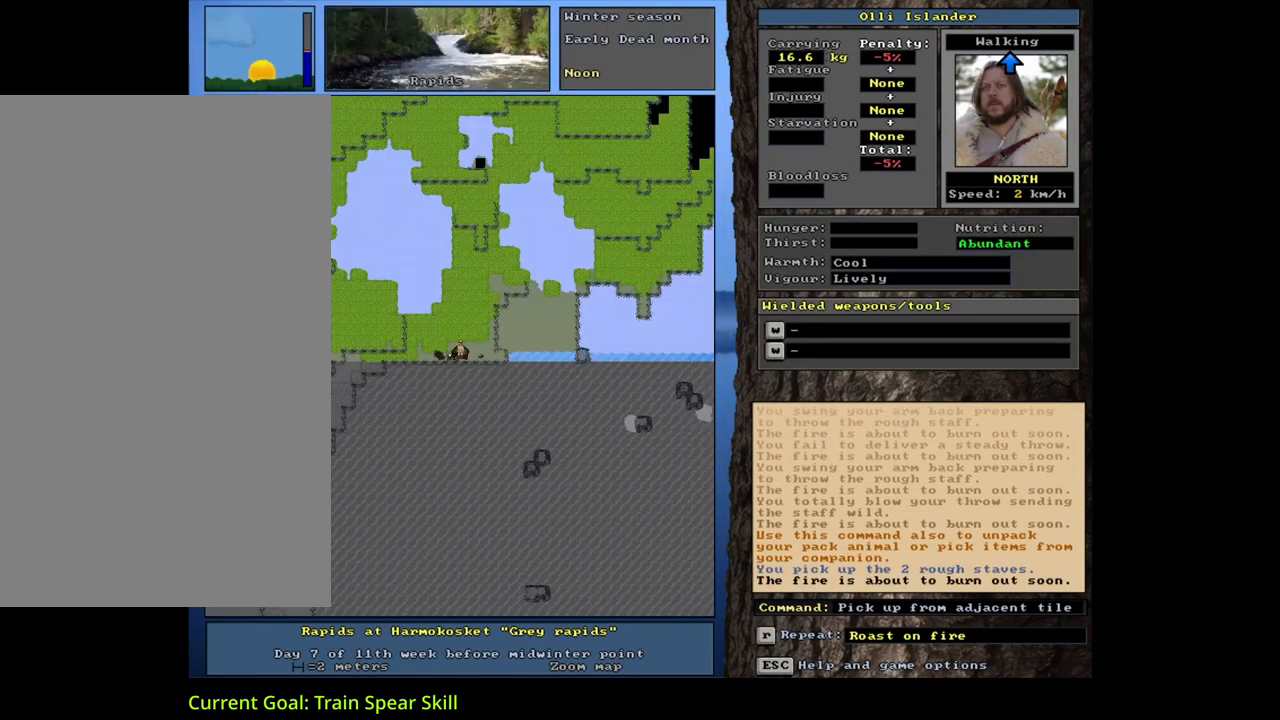
{"keys": [], "mouse": [], "events": [[117, "t", "down"], [233, "t", "up"]]}
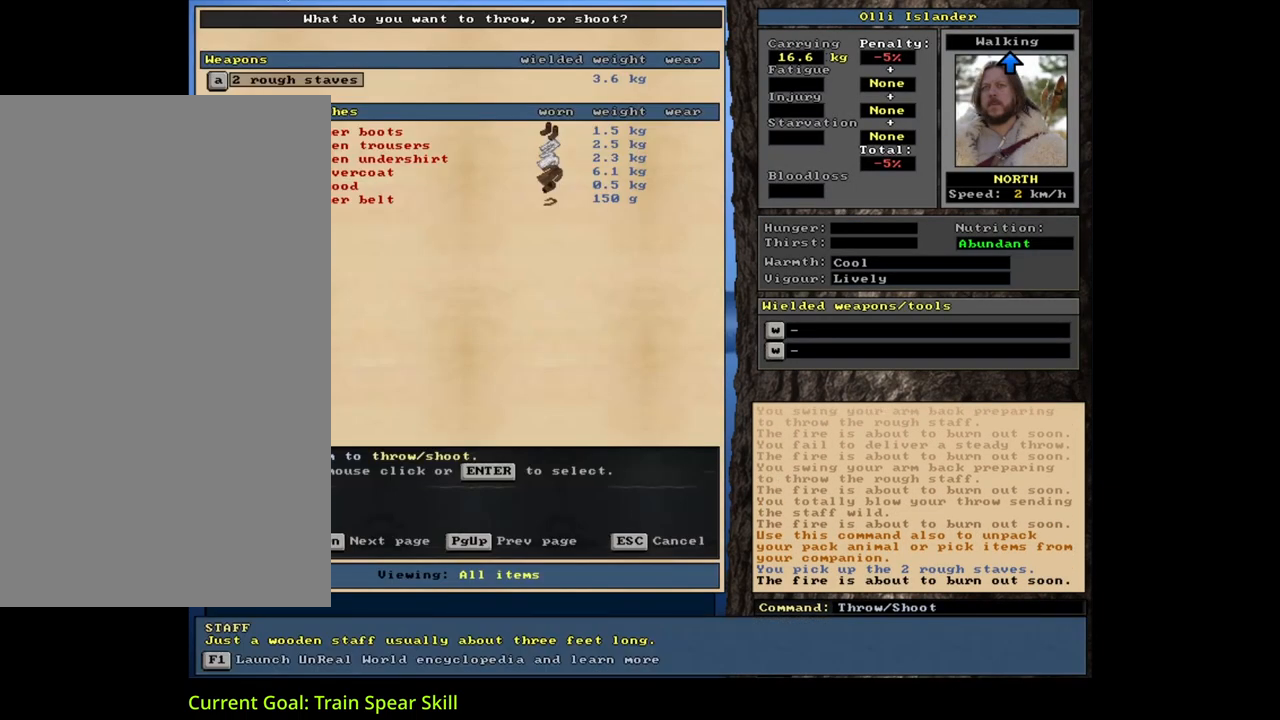
{"keys": [], "mouse": [], "events": [[383, "return", "down"], [467, "return", "up"]]}
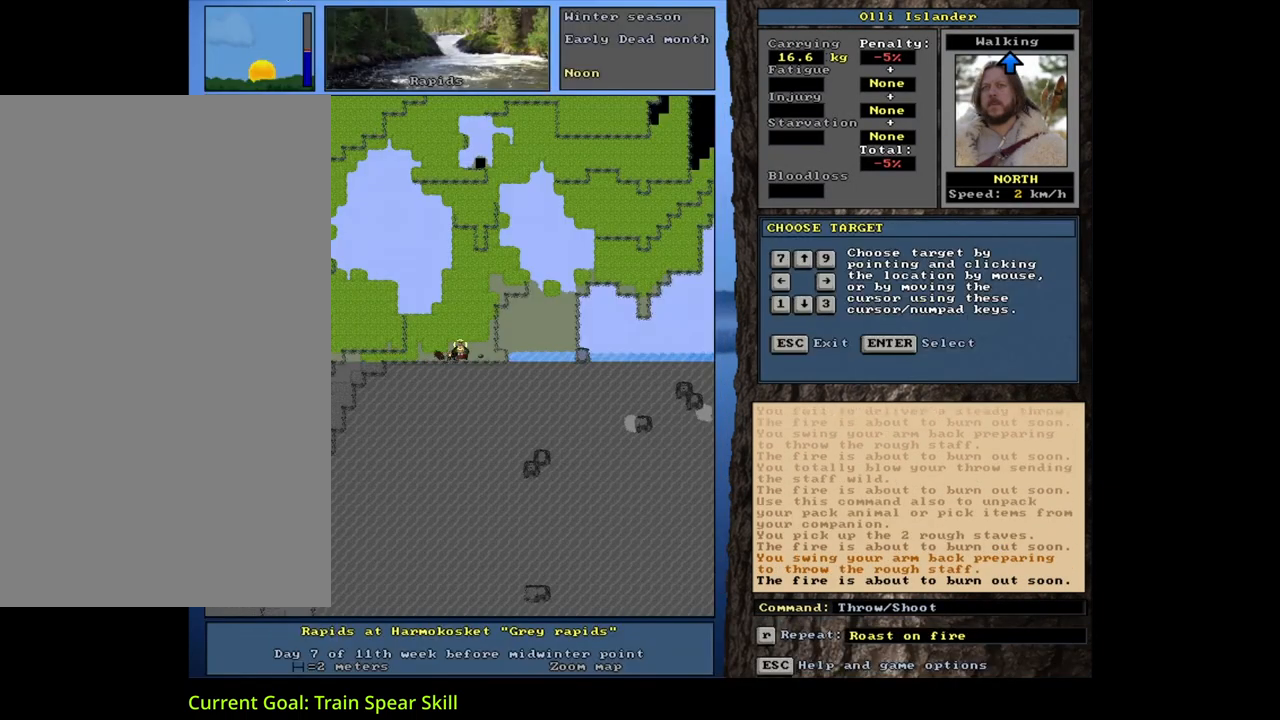
{"keys": [], "mouse": [], "events": [[383, "return", "down"], [450, "return", "up"]]}
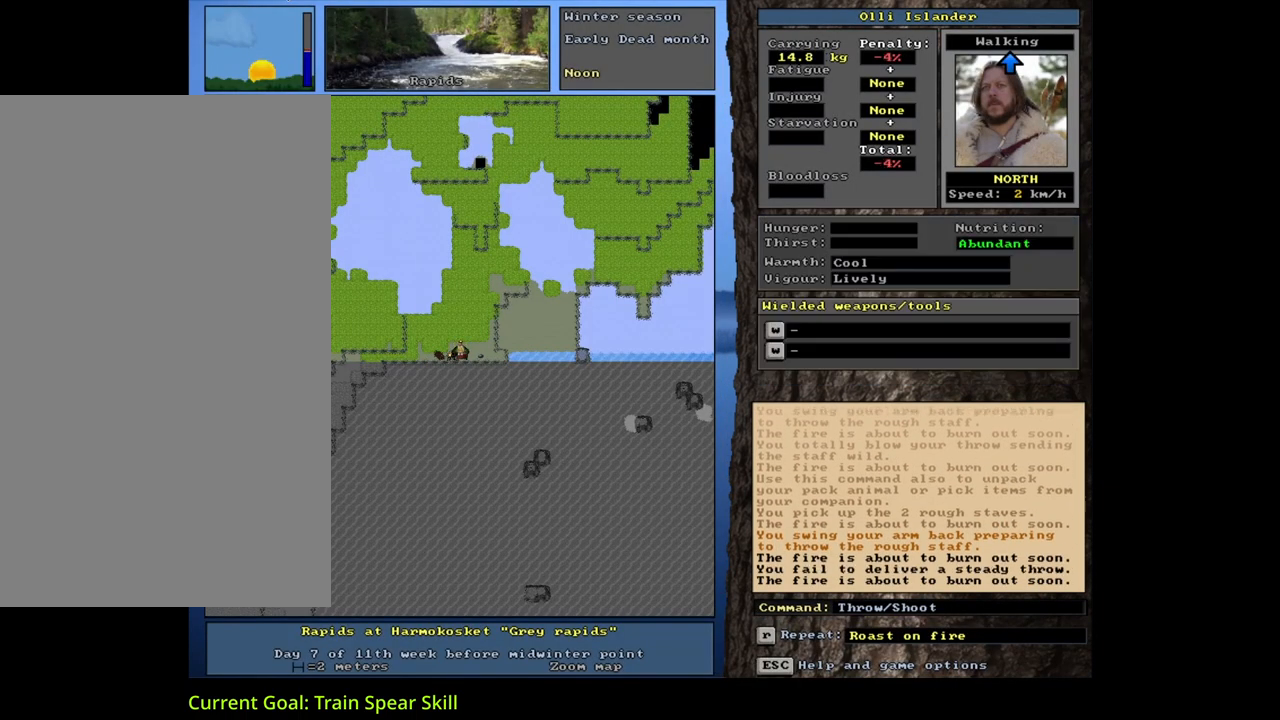
{"keys": [], "mouse": [], "events": []}
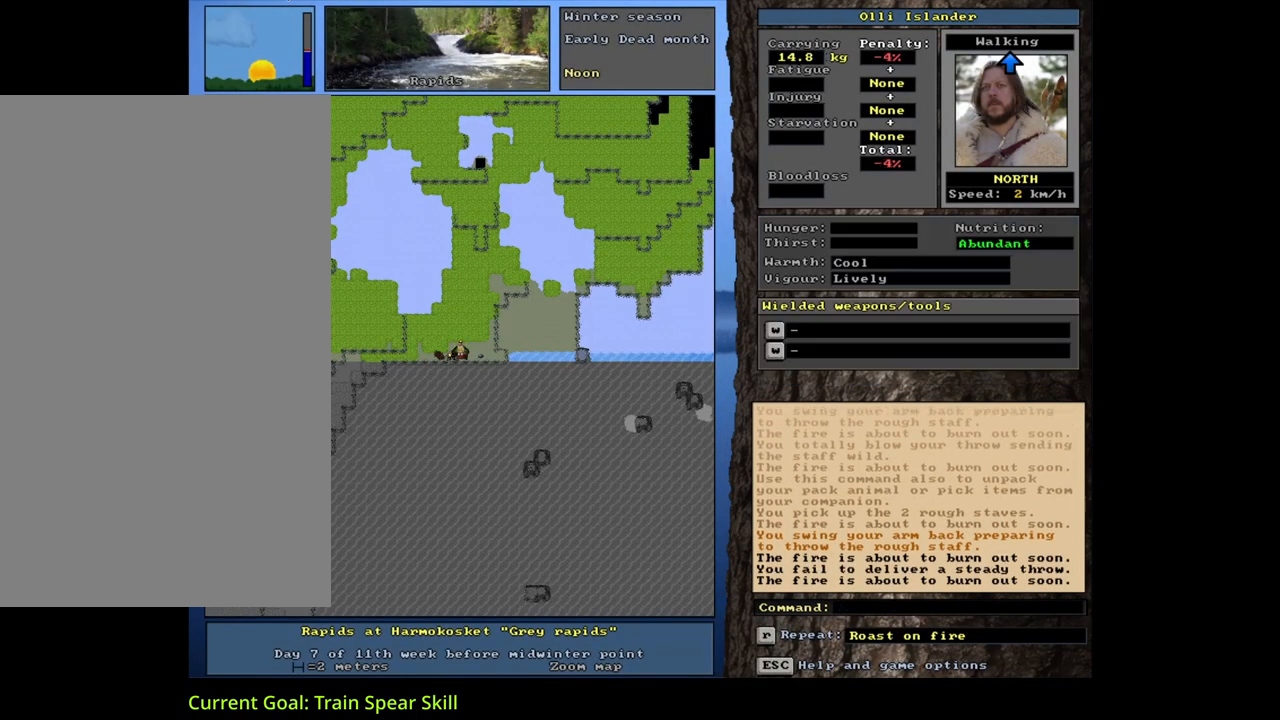
{"keys": ["return"], "mouse": [], "events": [[150, "t", "down"], [233, "t", "up"], [500, "return", "down"]]}
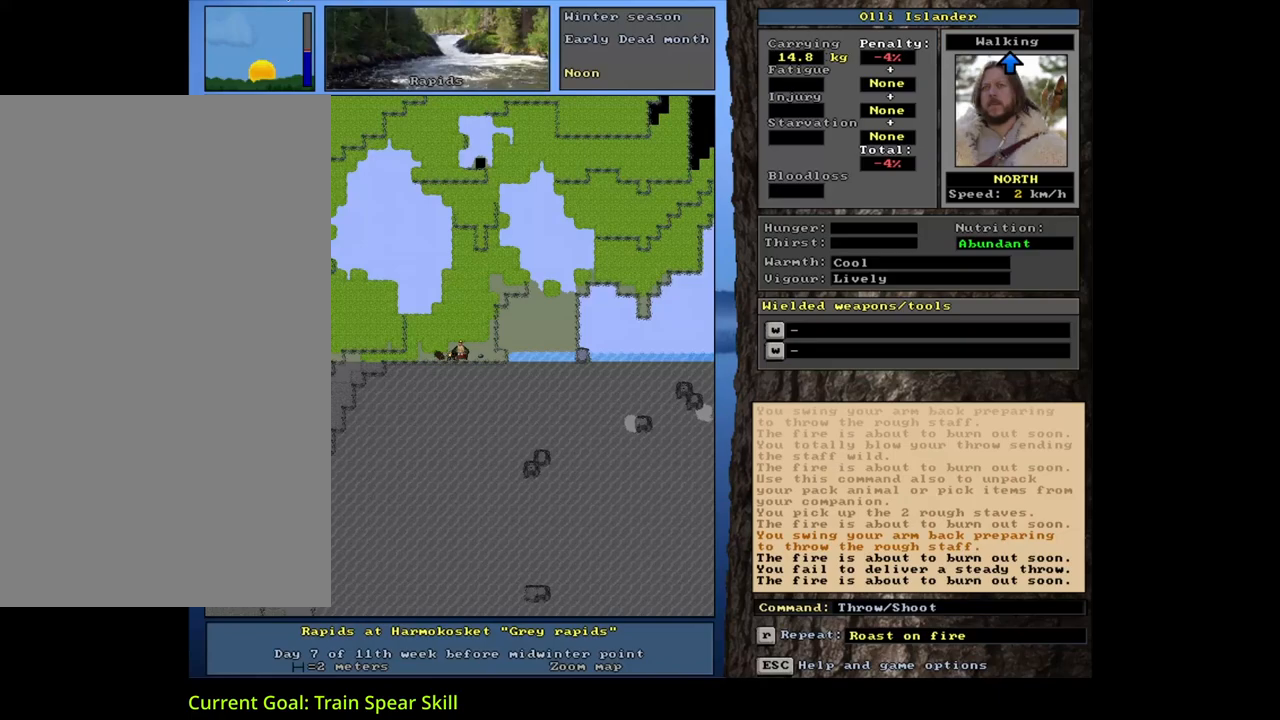
{"keys": [], "mouse": [], "events": [[83, "return", "up"], [267, "return", "down"], [317, "return", "up"]]}
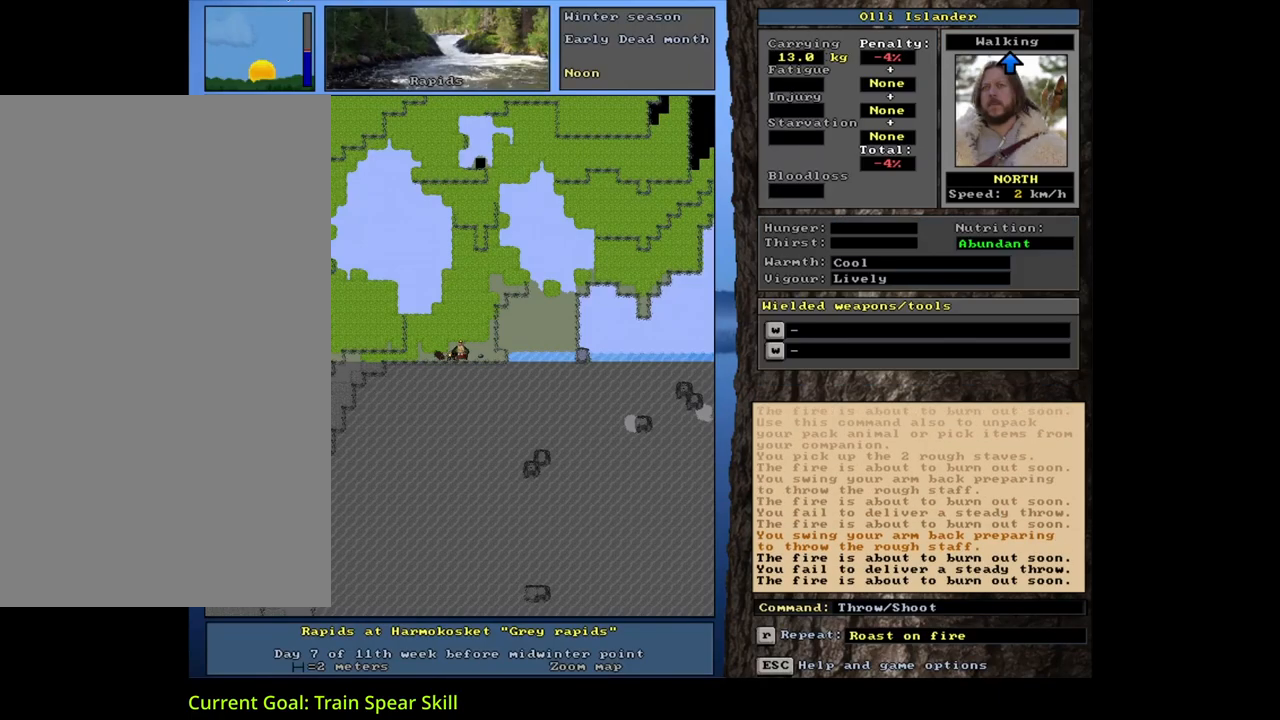
{"keys": ["shift_l"], "mouse": [], "events": [[500, "shift_l", "down"]]}
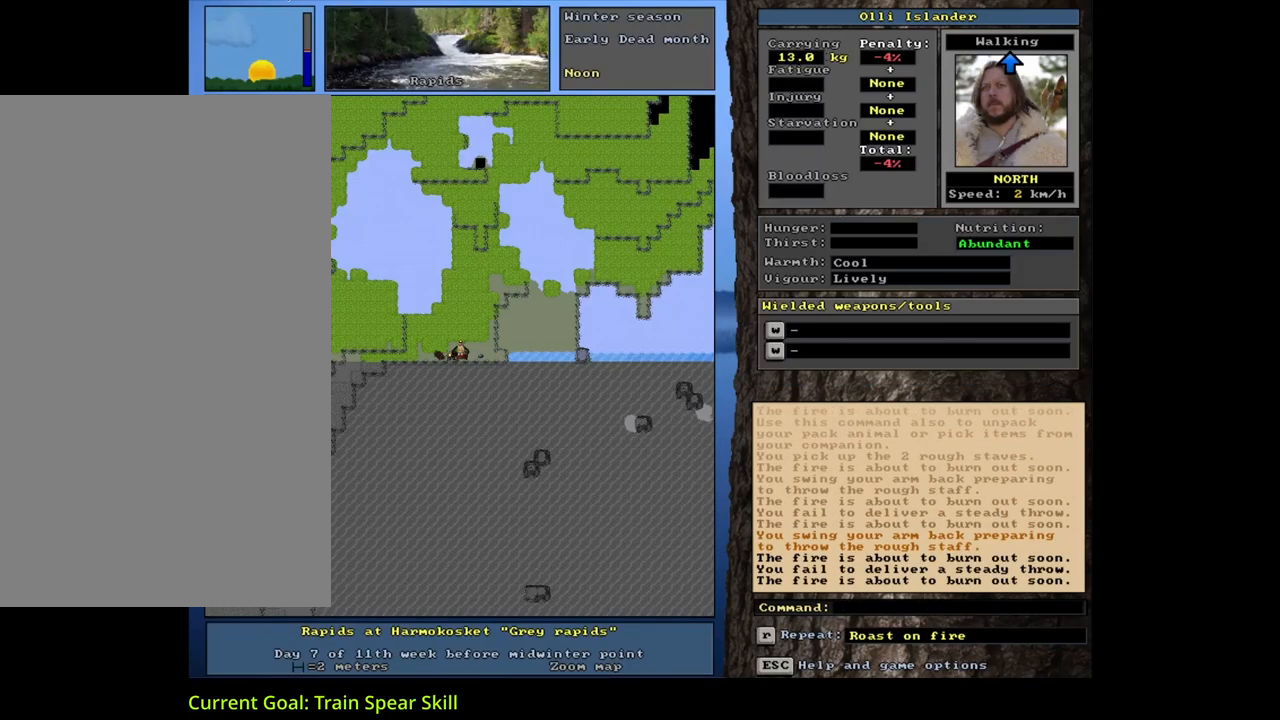
{"keys": [], "mouse": [], "events": [[50, "g", "down"], [150, "g", "up"], [200, "shift_l", "up"], [267, "up", "down"], [367, "up", "up"]]}
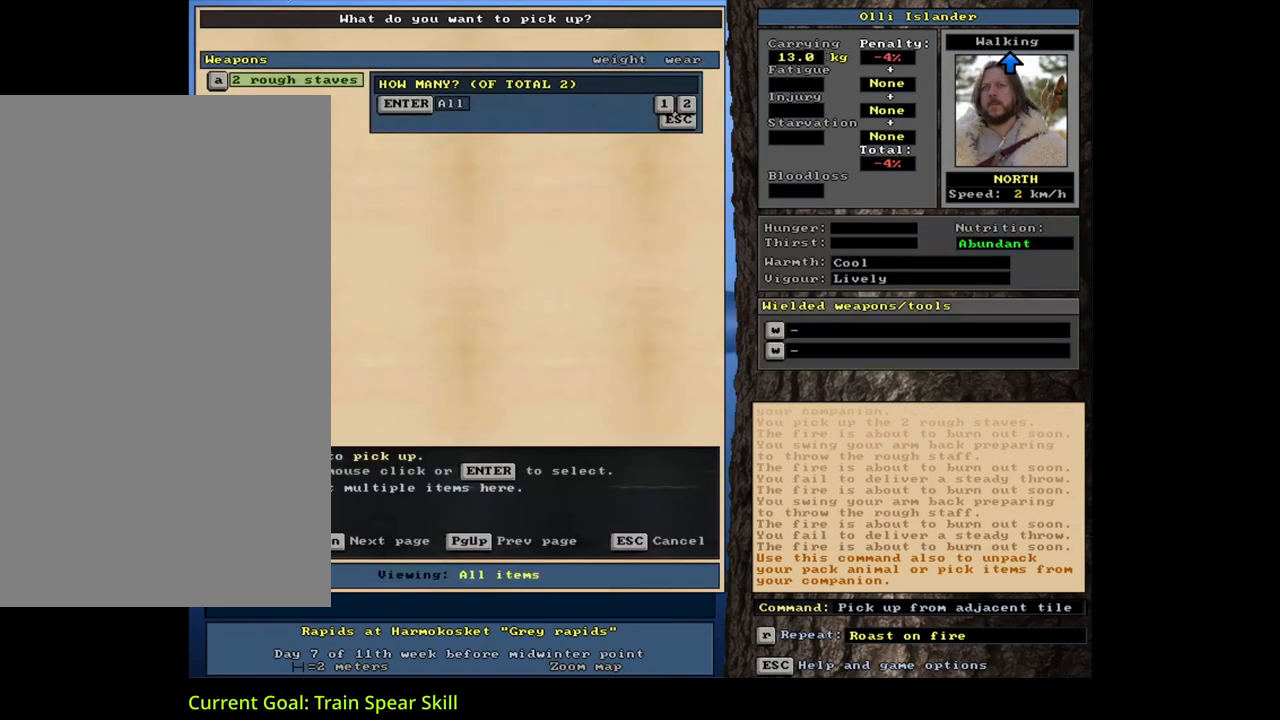
{"keys": [], "mouse": [], "events": []}
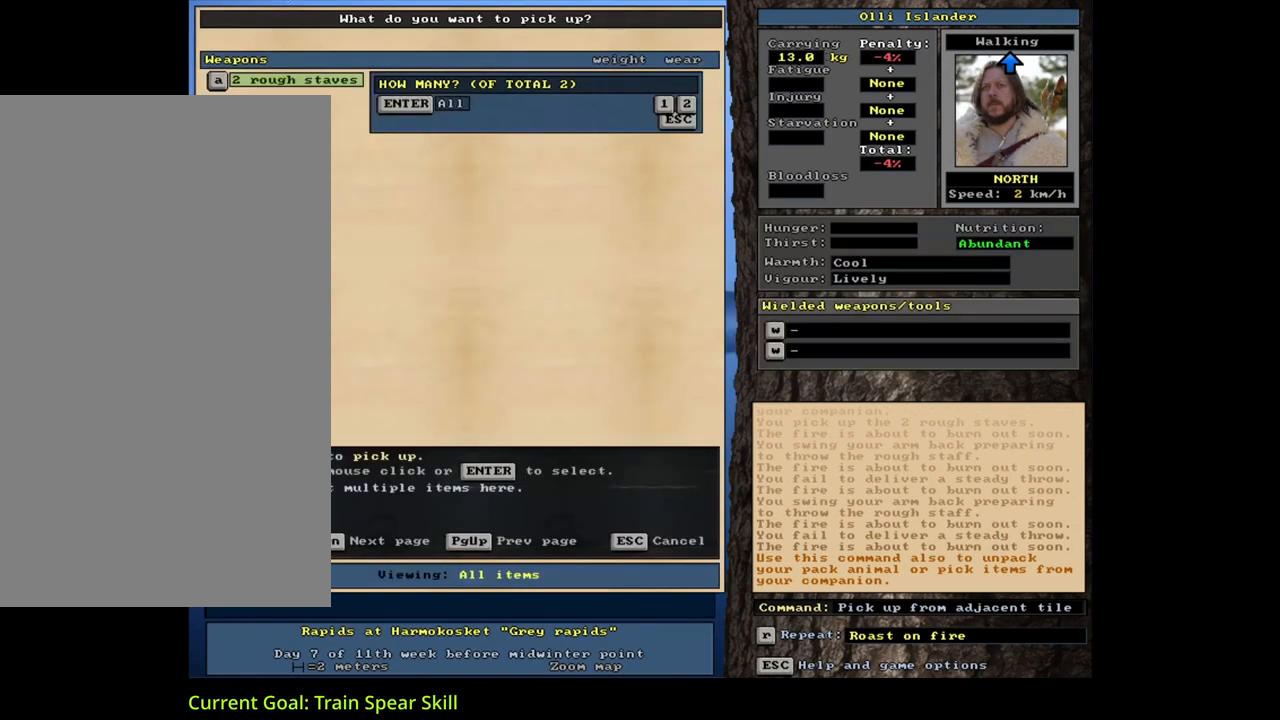
{"keys": [], "mouse": [], "events": [[33, "return", "down"], [117, "return", "up"]]}
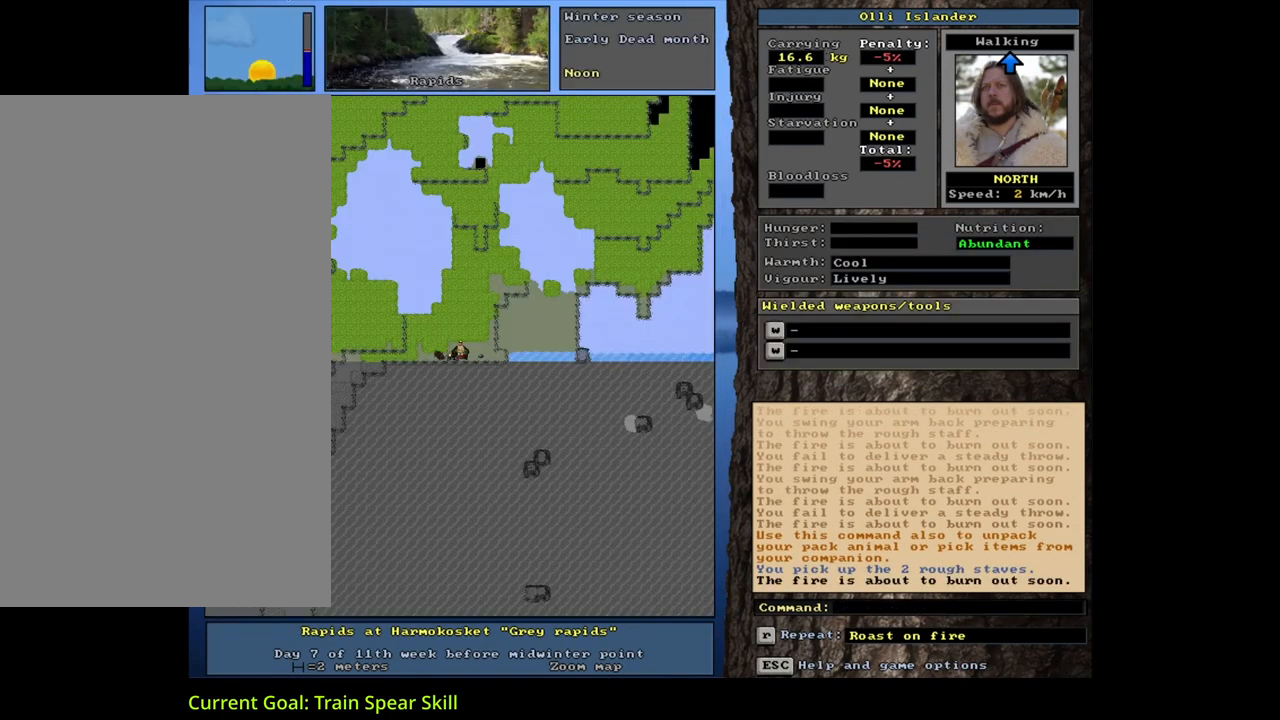
{"keys": [], "mouse": [], "events": [[33, "t", "down"], [150, "t", "up"]]}
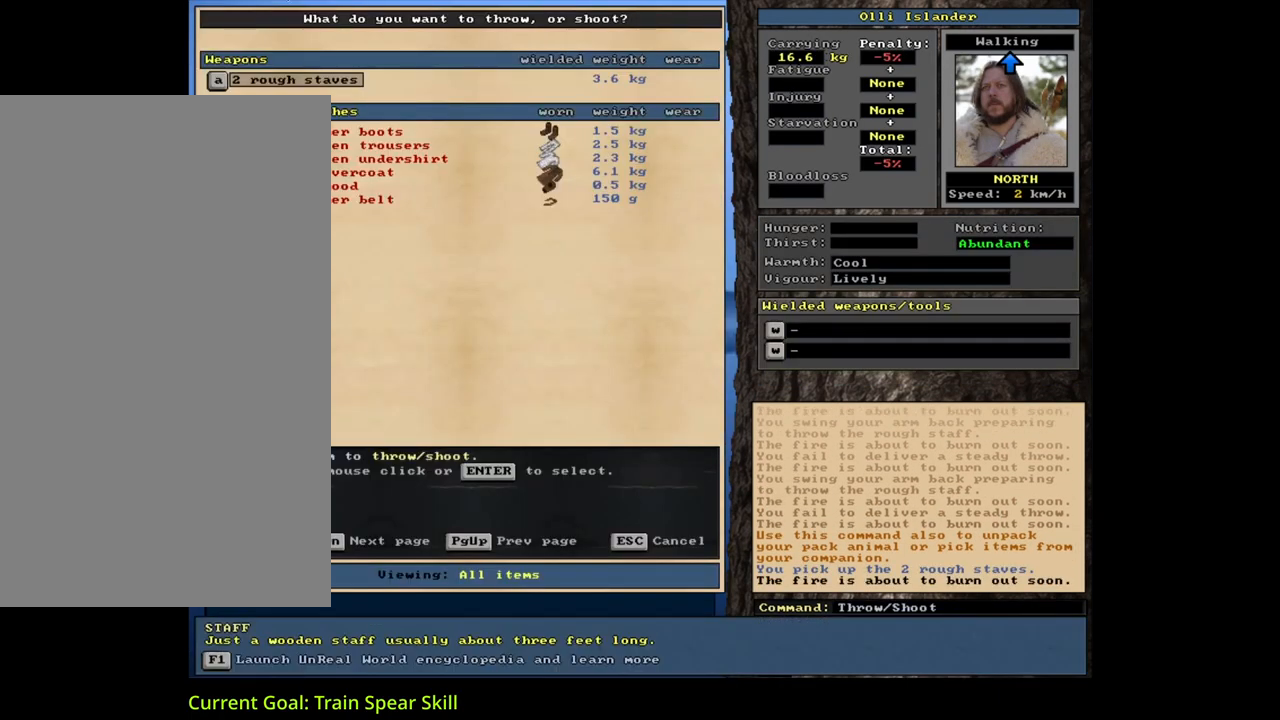
{"keys": [], "mouse": [], "events": [[50, "return", "down"], [100, "return", "up"], [300, "return", "down"], [383, "return", "up"]]}
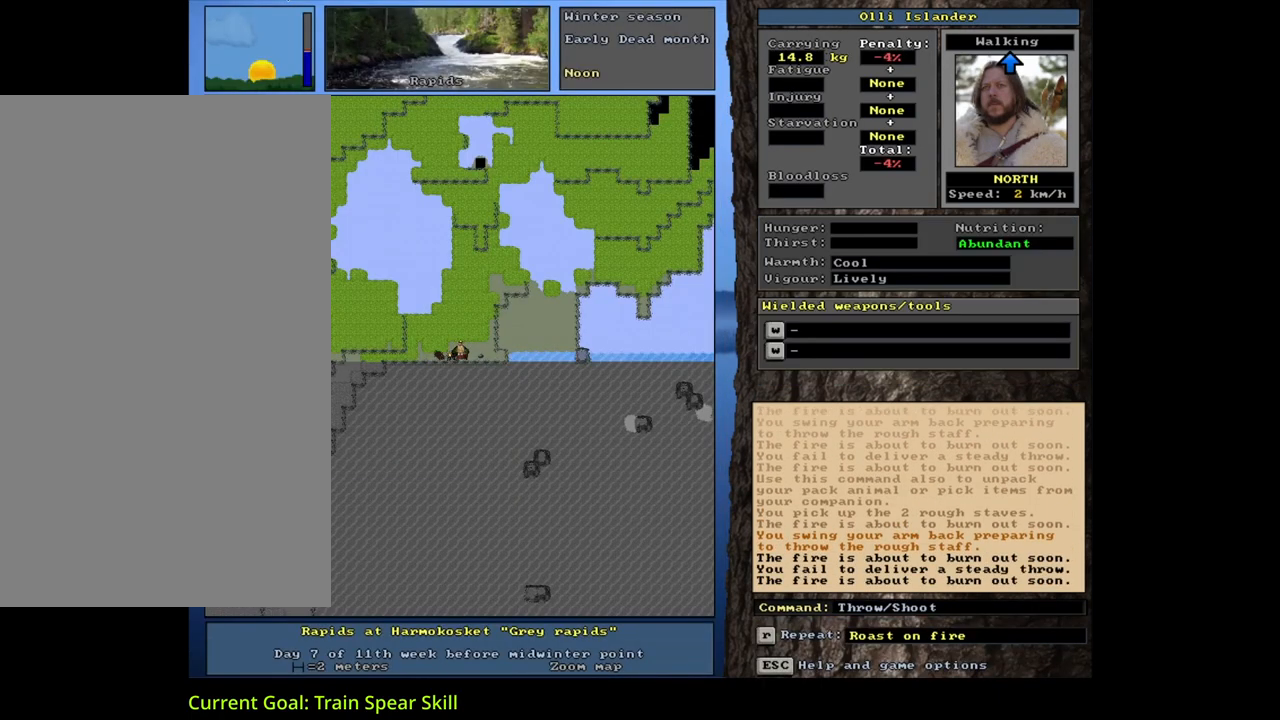
{"keys": [], "mouse": [], "events": []}
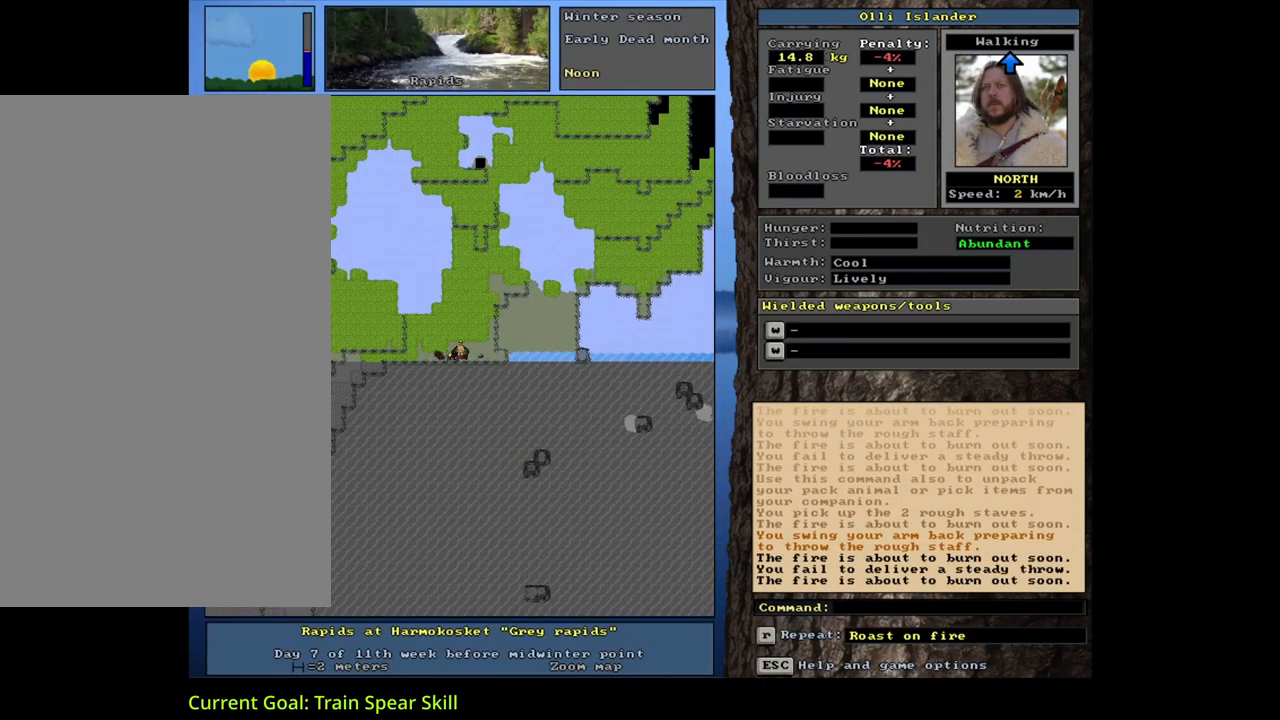
{"keys": [], "mouse": [], "events": [[67, "t", "down"], [150, "t", "up"], [300, "return", "down"], [367, "return", "up"]]}
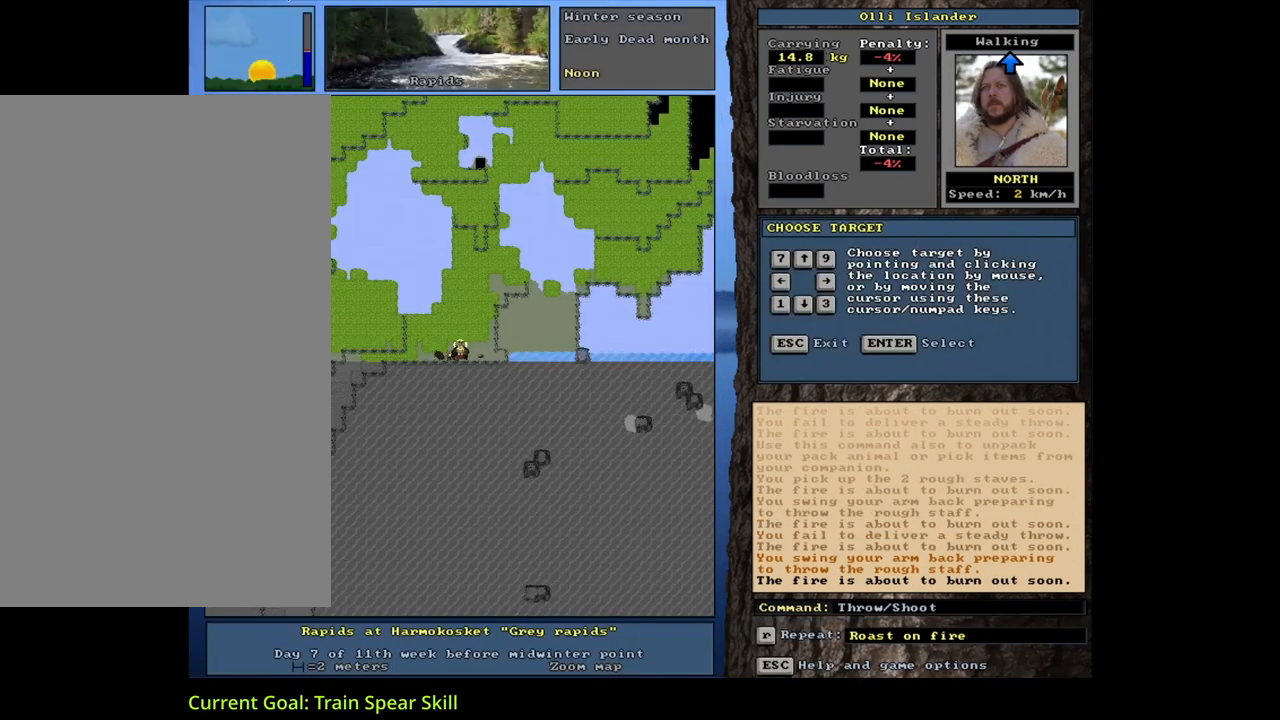
{"keys": [], "mouse": [], "events": [[50, "return", "down"], [150, "return", "up"]]}
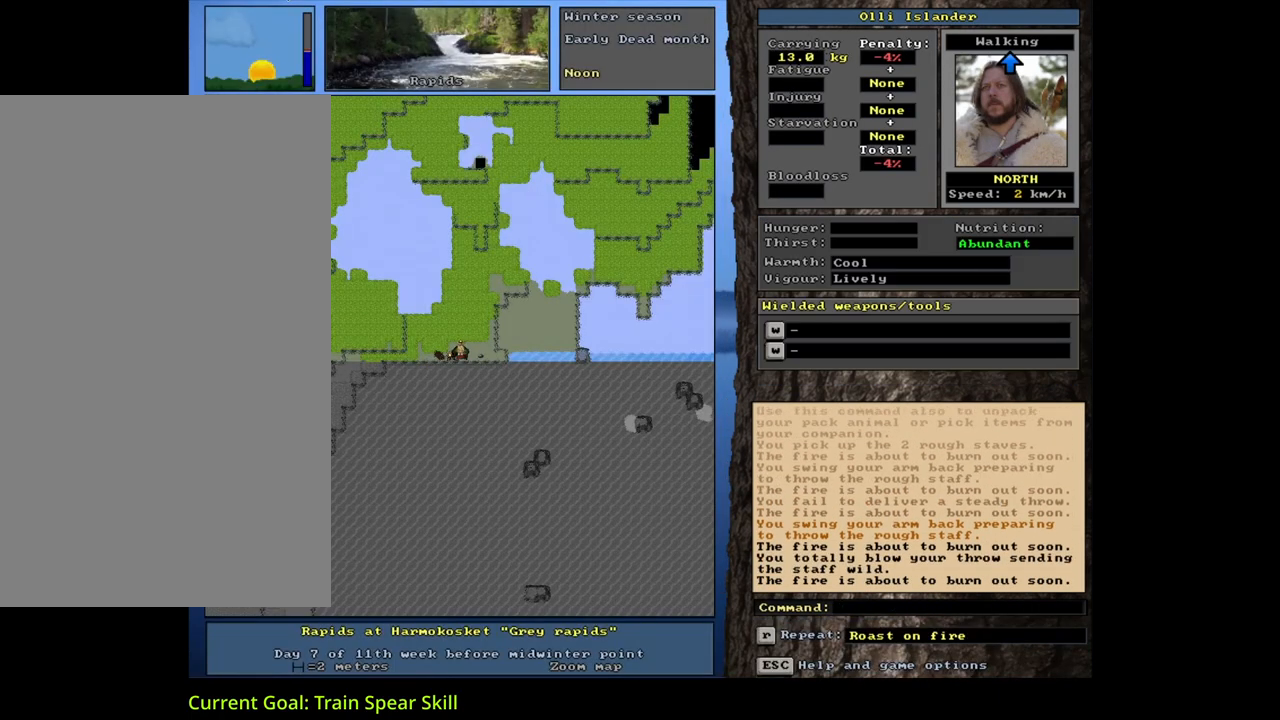
{"keys": ["up"], "mouse": [], "events": [[183, "shift_l", "down"], [267, "g", "down"], [367, "g", "up"], [400, "shift_l", "up"], [483, "up", "down"]]}
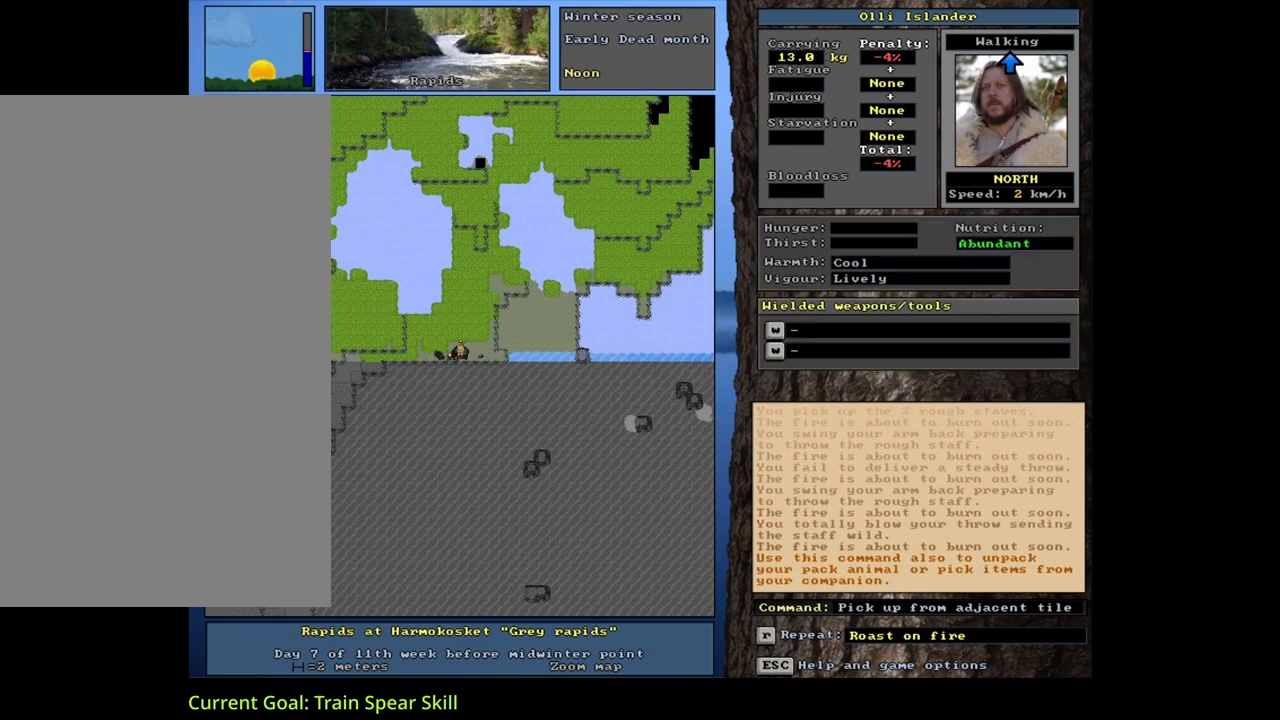
{"keys": [], "mouse": [], "events": [[100, "up", "up"]]}
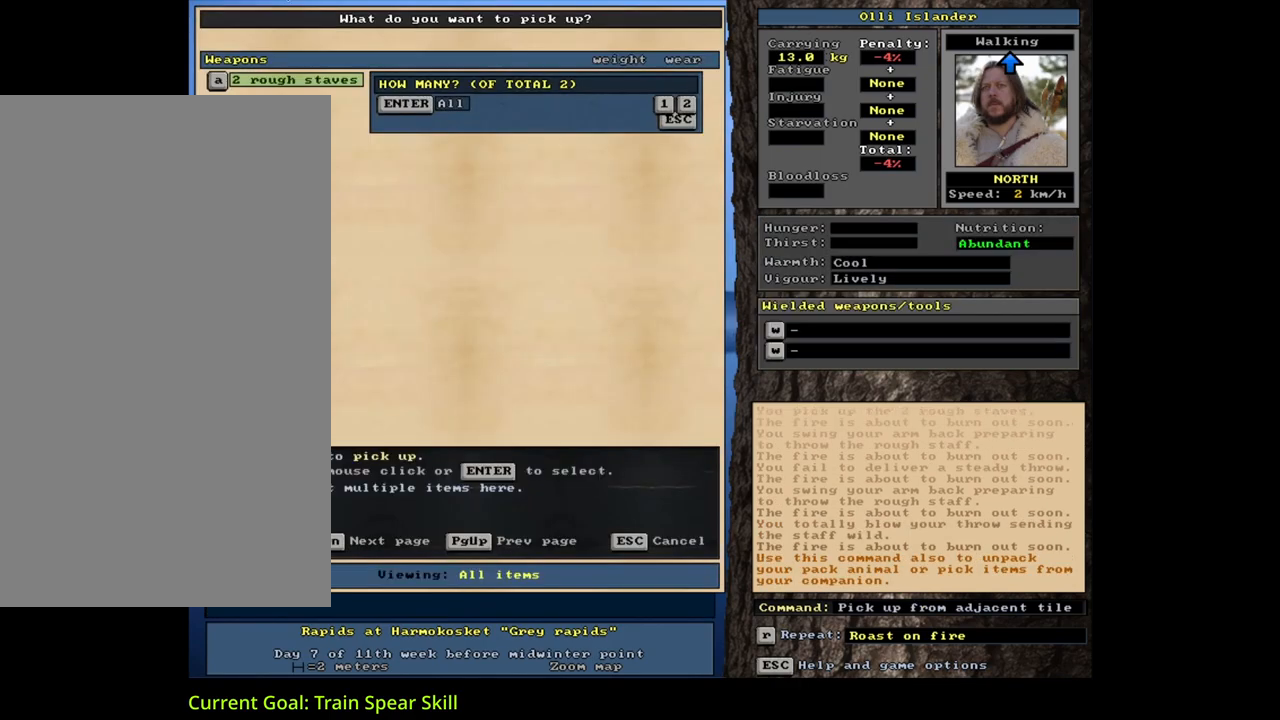
{"keys": [], "mouse": [], "events": [[233, "return", "down"], [333, "return", "up"]]}
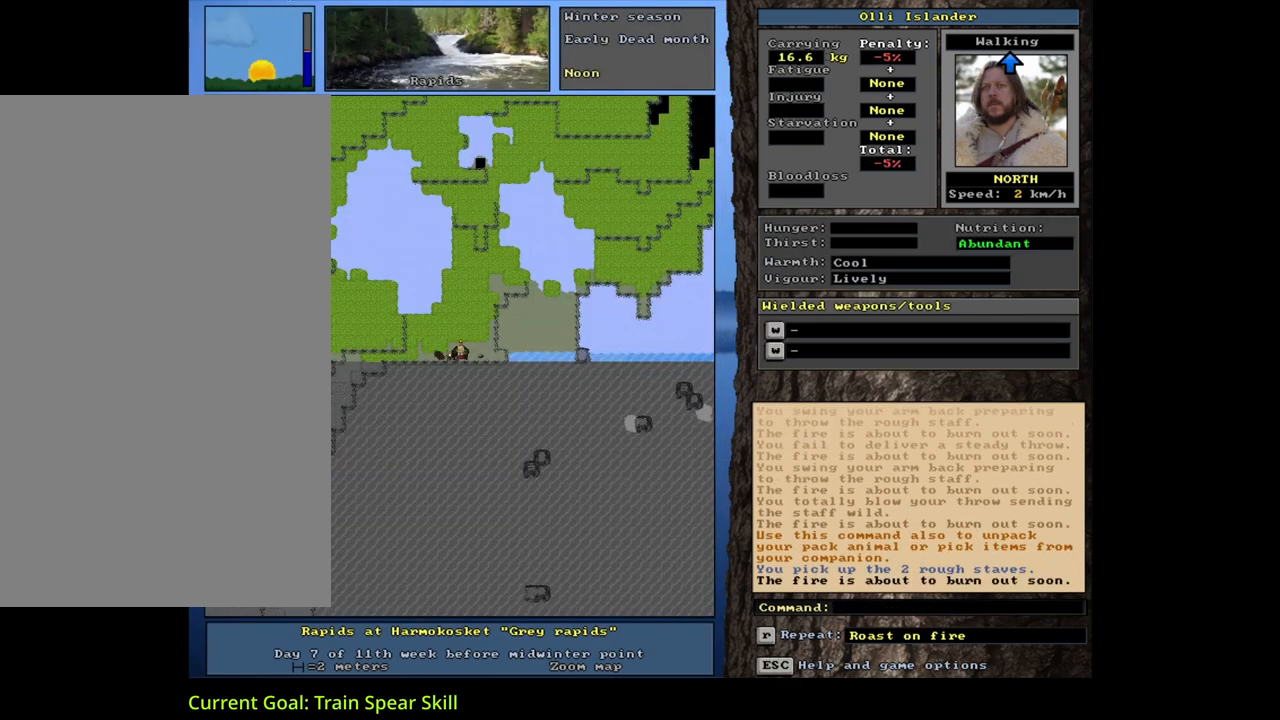
{"keys": ["equals", "shift_l"], "mouse": [], "events": [[267, "d", "down"], [367, "d", "up"], [383, "shift_l", "down"], [433, "equals", "down"]]}
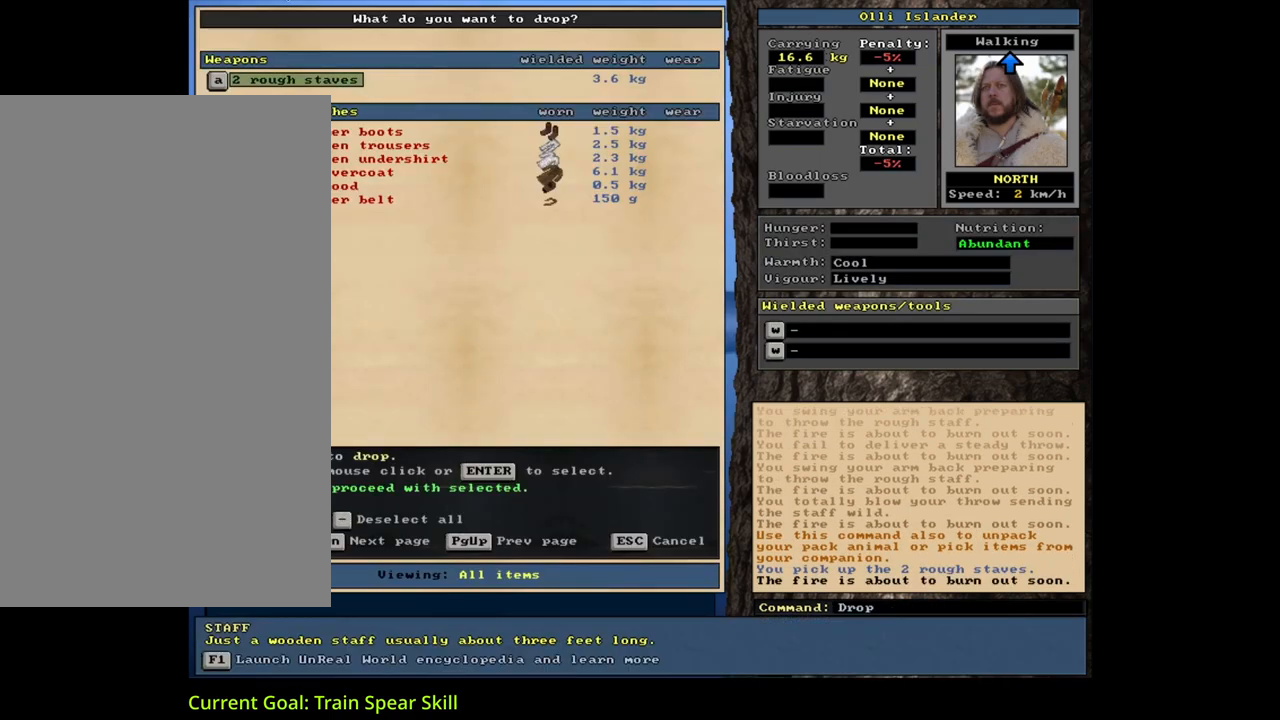
{"keys": [], "mouse": [], "events": [[33, "equals", "up"], [67, "shift_l", "up"], [133, "space", "down"], [267, "space", "up"]]}
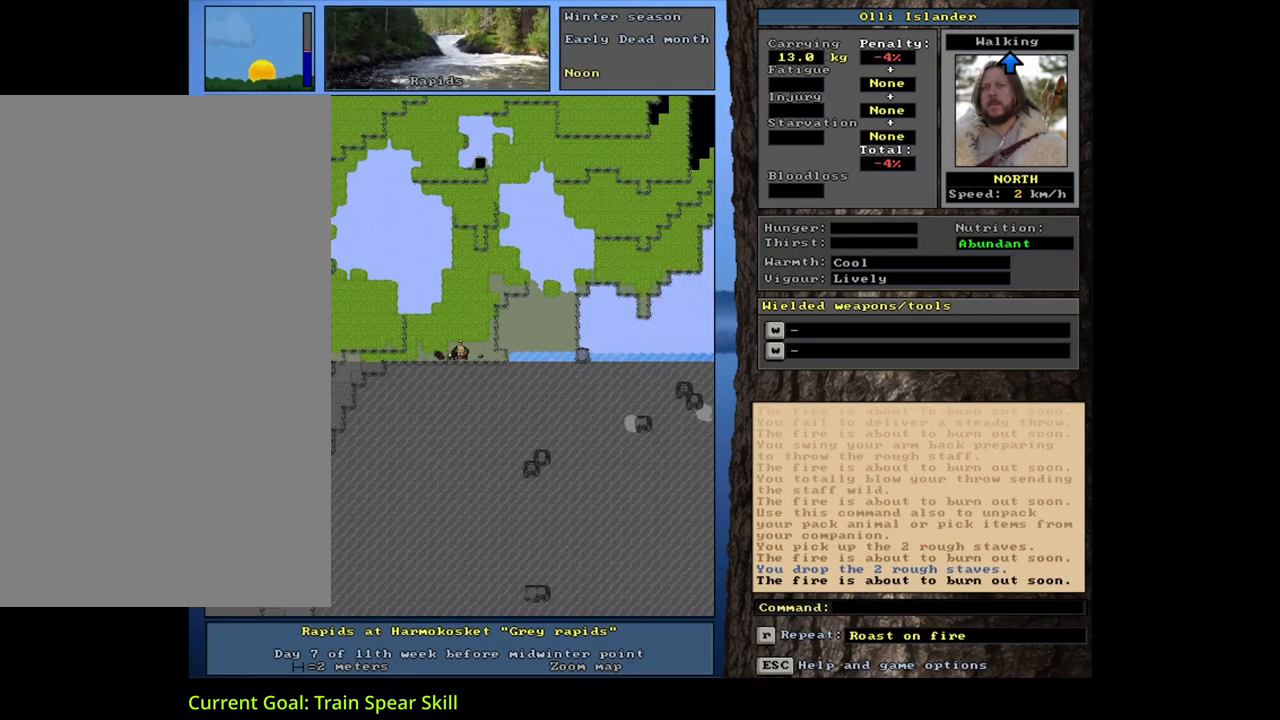
{"keys": [], "mouse": [], "events": [[50, "g", "down"], [167, "g", "up"], [283, "tab", "down"], [383, "tab", "up"], [383, "w", "down"], [467, "w", "up"]]}
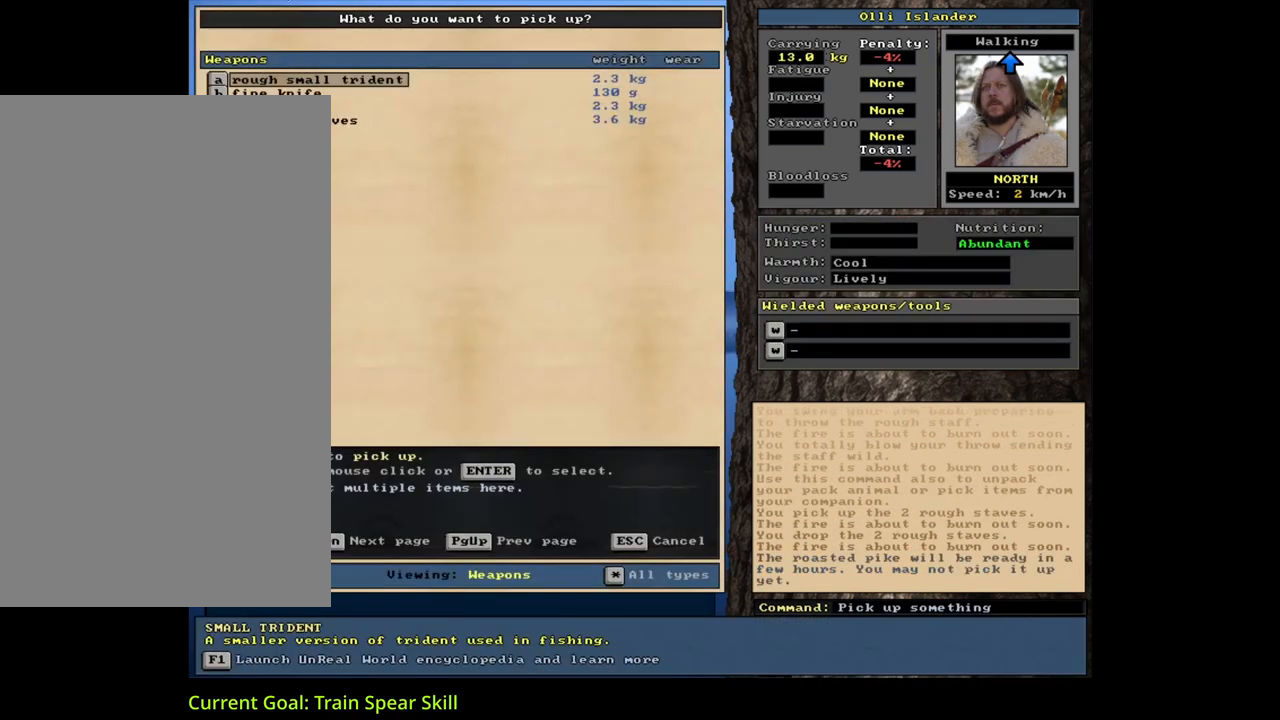
{"keys": [], "mouse": [], "events": [[50, "shift_l", "down"], [100, "equals", "down"], [200, "shift_l", "up"], [233, "equals", "up"]]}
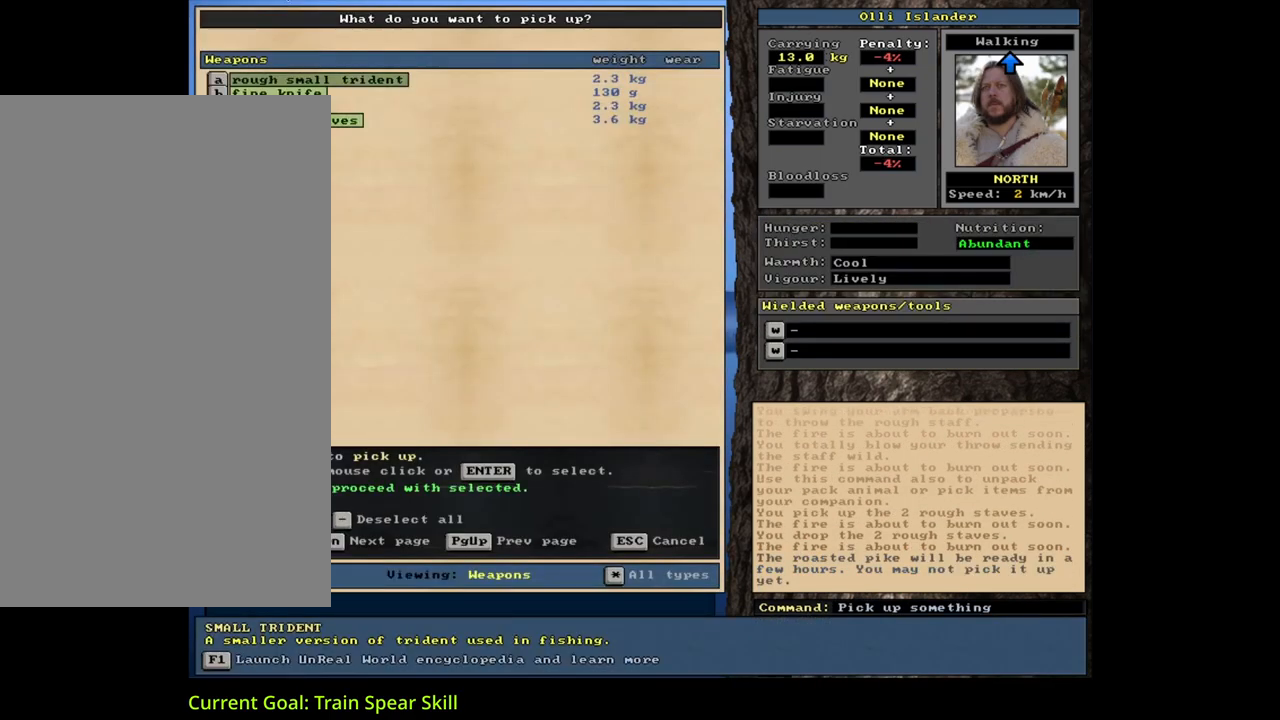
{"keys": ["t"], "mouse": [], "events": [[183, "space", "down"], [283, "space", "up"], [450, "t", "down"]]}
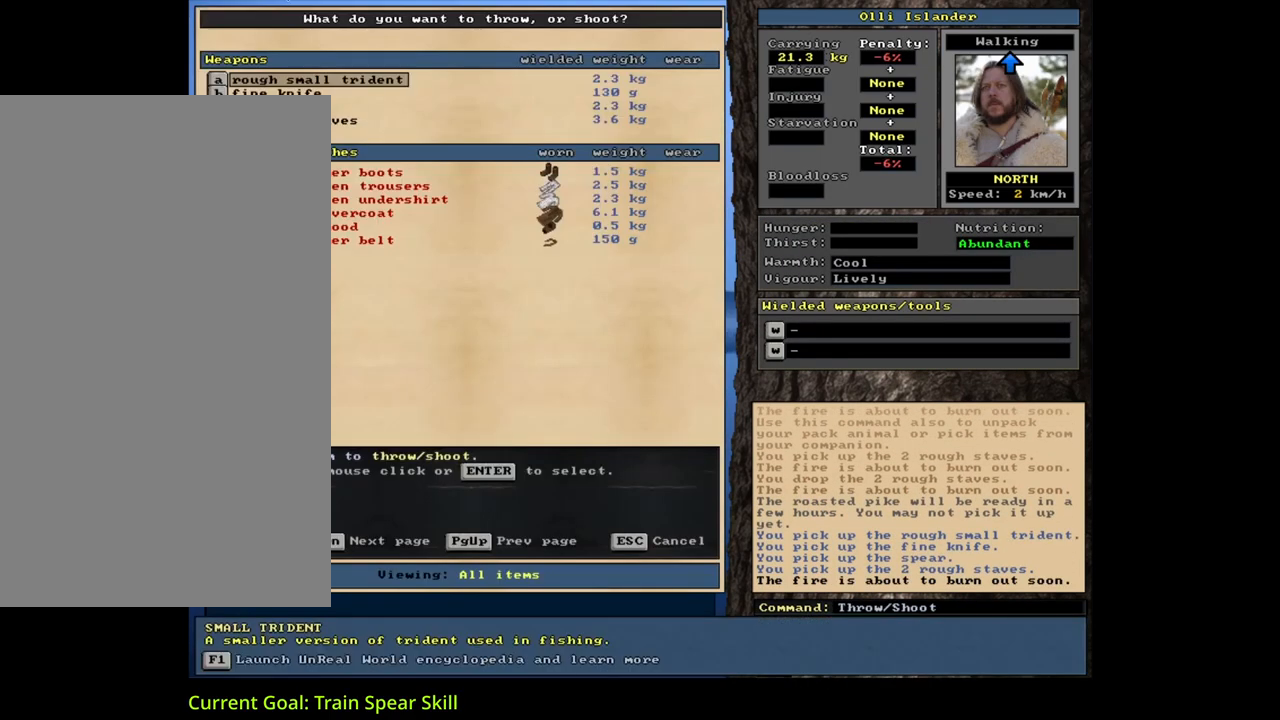
{"keys": [], "mouse": [], "events": [[83, "t", "up"]]}